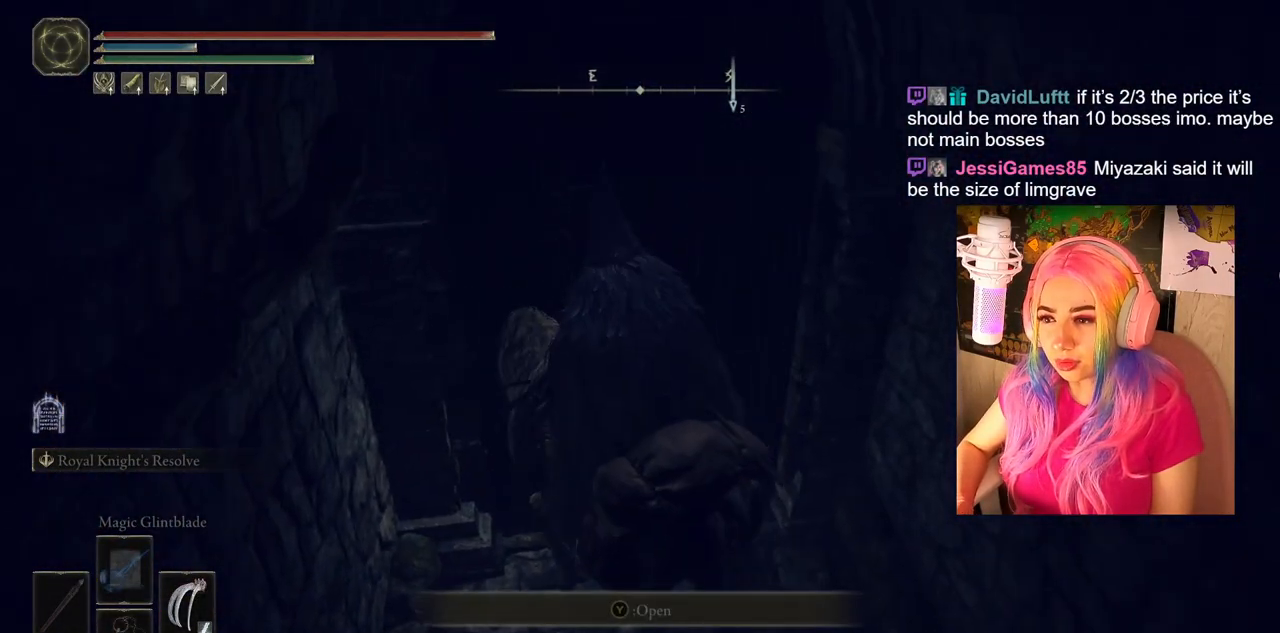
Gameplay with a controller (PlayStation layout); each line is a JSON object with the inputs held at the frame after it. "events" lists button and stick changes between this image and that frame as [ms after this image, input, new state], when the widget could be followed in between.
{"buttons": [], "left_stick": "center", "right_stick": "center", "events": [[150, "TRIANGLE", "down"], [200, "DPAD_DOWN", "down"], [400, "DPAD_DOWN", "up"], [417, "TRIANGLE", "up"]]}
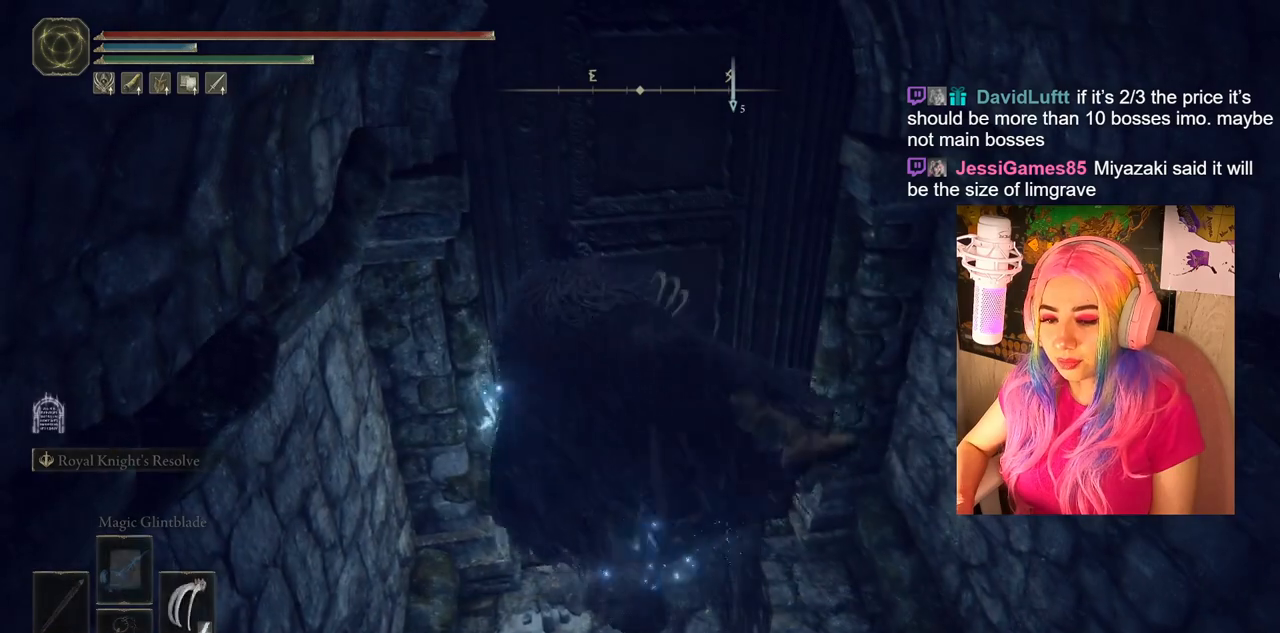
{"buttons": ["SQUARE"], "left_stick": "center", "right_stick": "center", "events": [[350, "SQUARE", "down"]]}
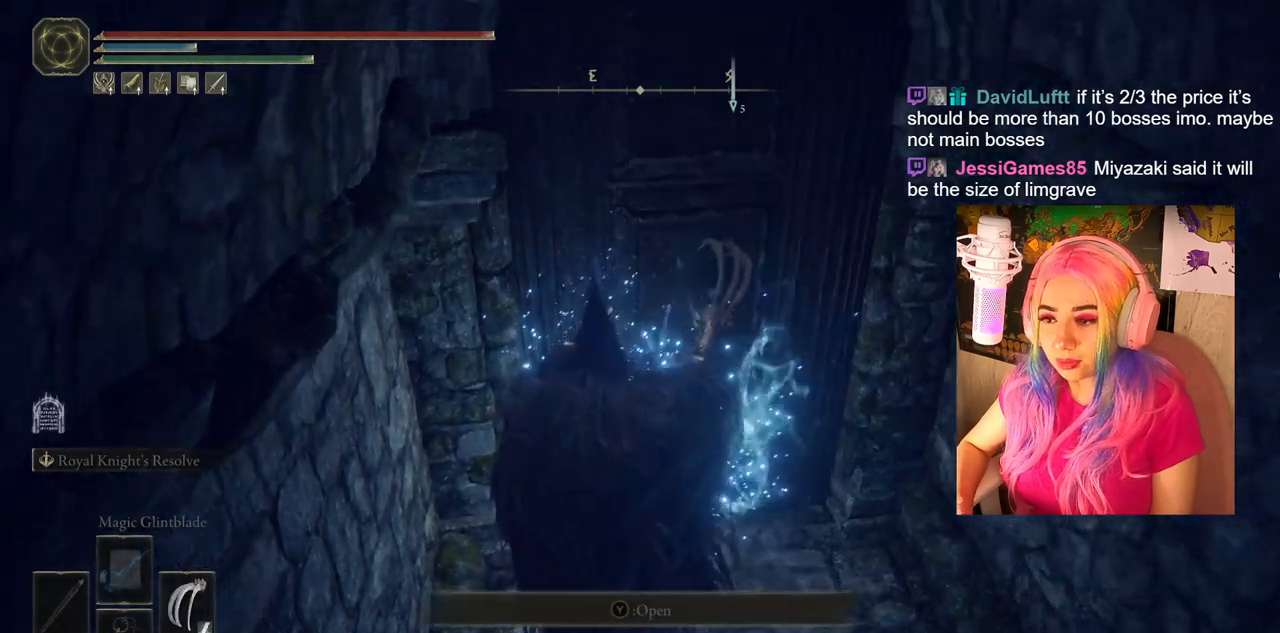
{"buttons": [], "left_stick": "up-right", "right_stick": "center", "events": [[17, "SQUARE", "up"], [167, "left_stick", "right"], [217, "left_stick", "up-right"]]}
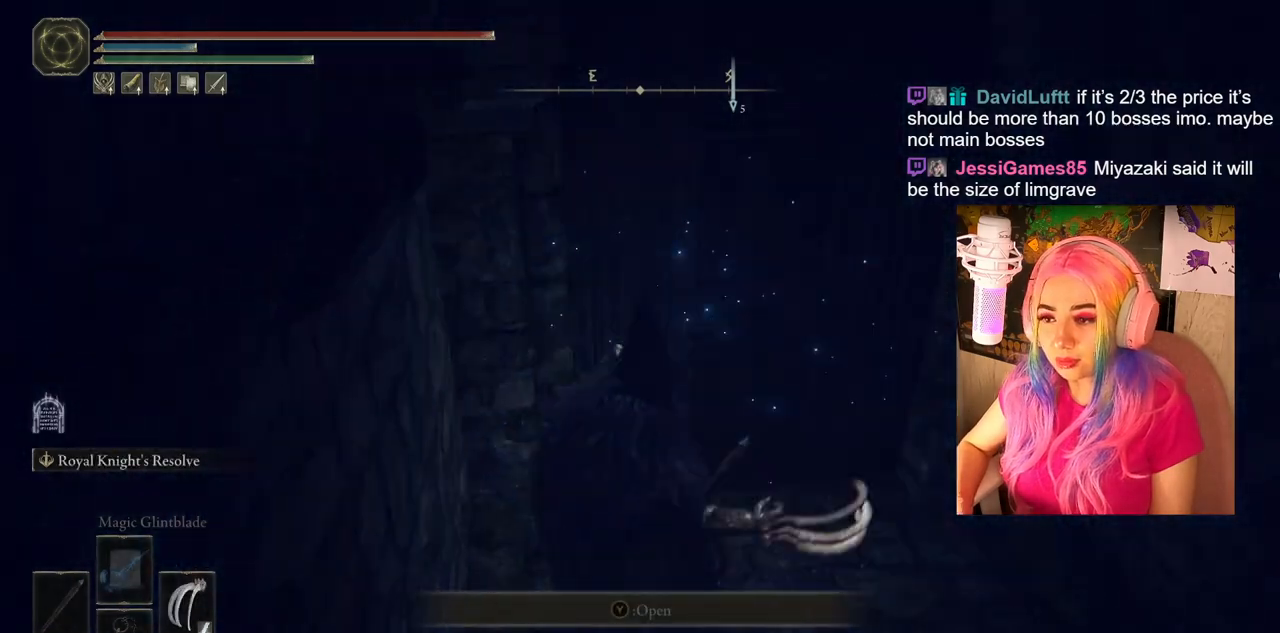
{"buttons": [], "left_stick": "center", "right_stick": "center", "events": [[133, "SQUARE", "down"], [283, "SQUARE", "up"], [483, "left_stick", "center"]]}
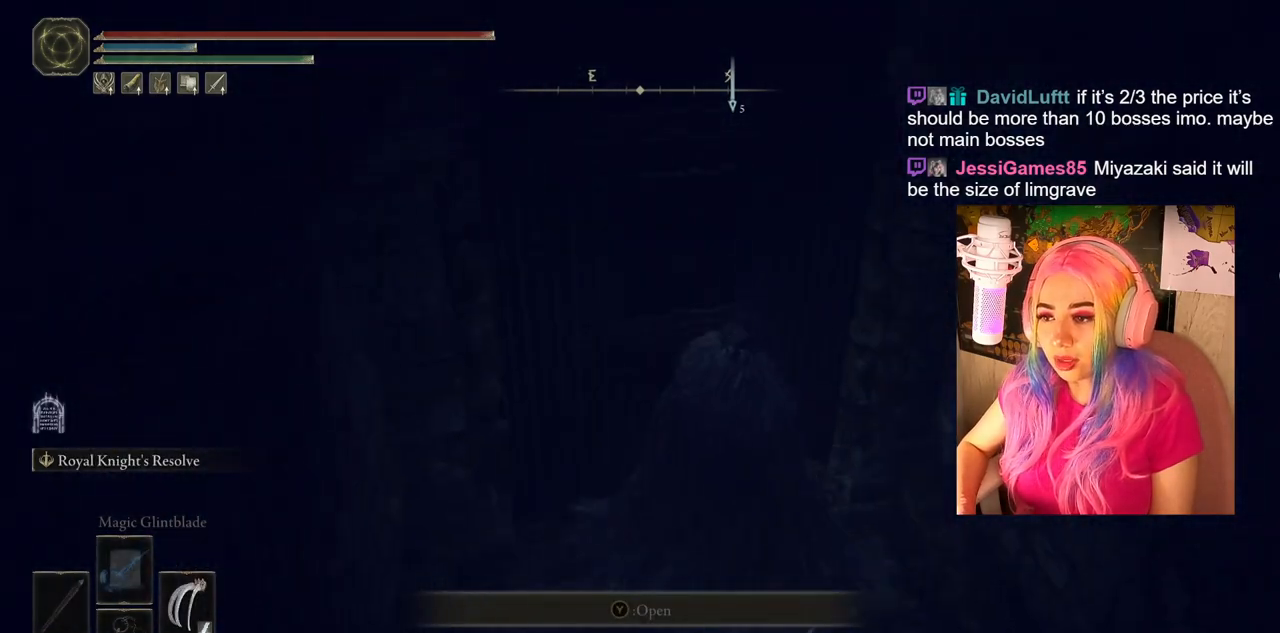
{"buttons": ["SQUARE"], "left_stick": "center", "right_stick": "center", "events": [[350, "left_stick", "up-left"], [400, "SQUARE", "down"], [467, "left_stick", "center"]]}
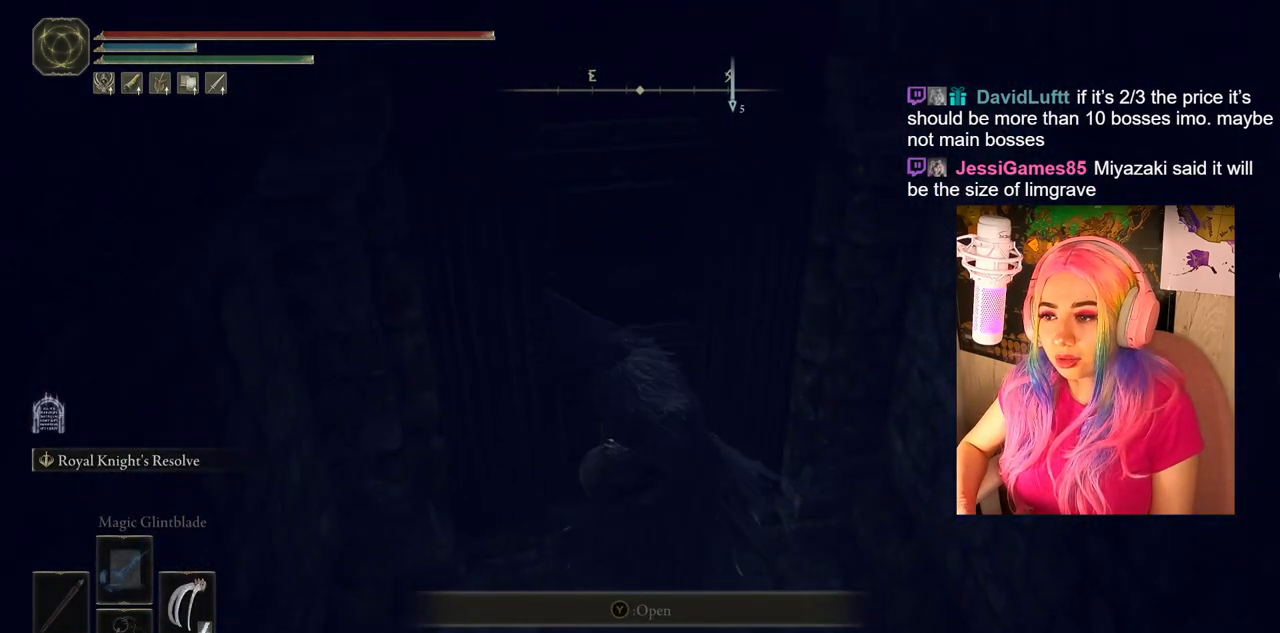
{"buttons": [], "left_stick": "up", "right_stick": "center", "events": [[50, "SQUARE", "up"], [467, "left_stick", "up"]]}
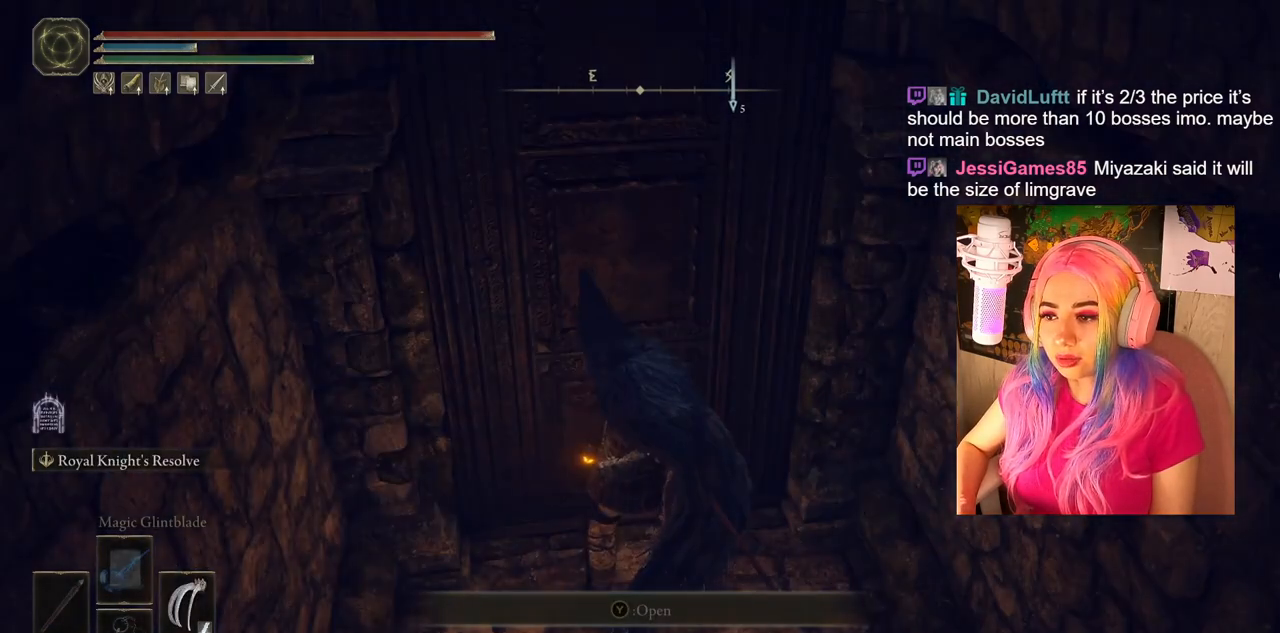
{"buttons": ["TRIANGLE"], "left_stick": "center", "right_stick": "center", "events": [[217, "left_stick", "center"], [350, "TRIANGLE", "down"]]}
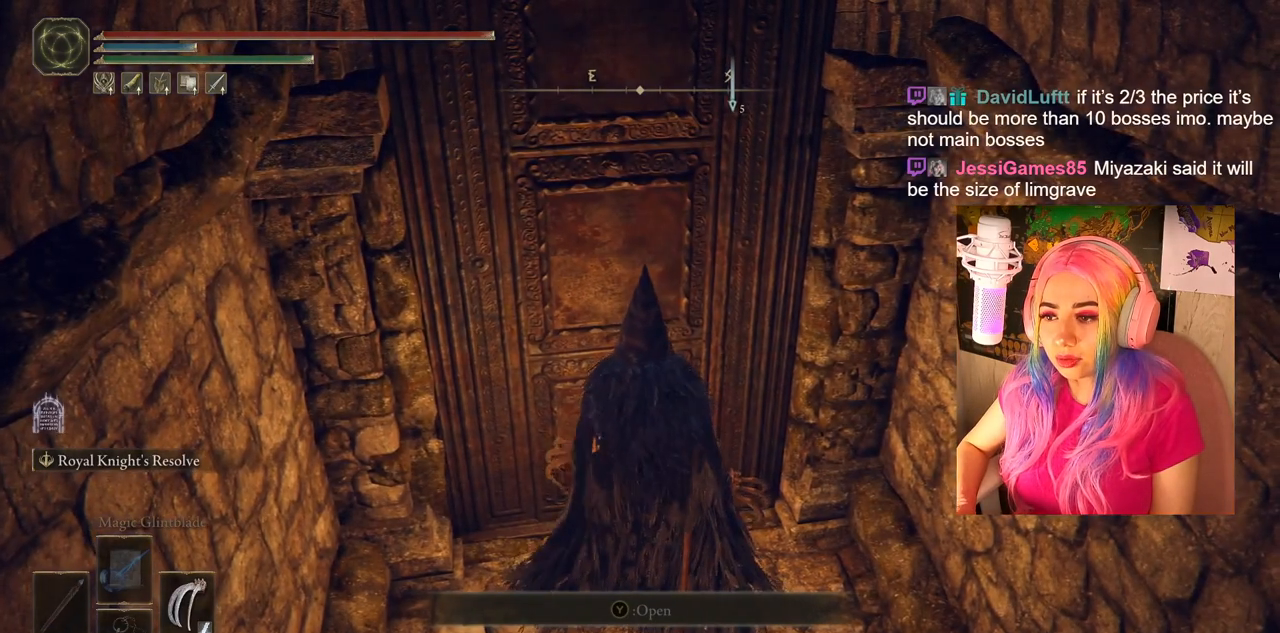
{"buttons": ["TRIANGLE"], "left_stick": "center", "right_stick": "center", "events": [[17, "TRIANGLE", "up"], [400, "TRIANGLE", "down"]]}
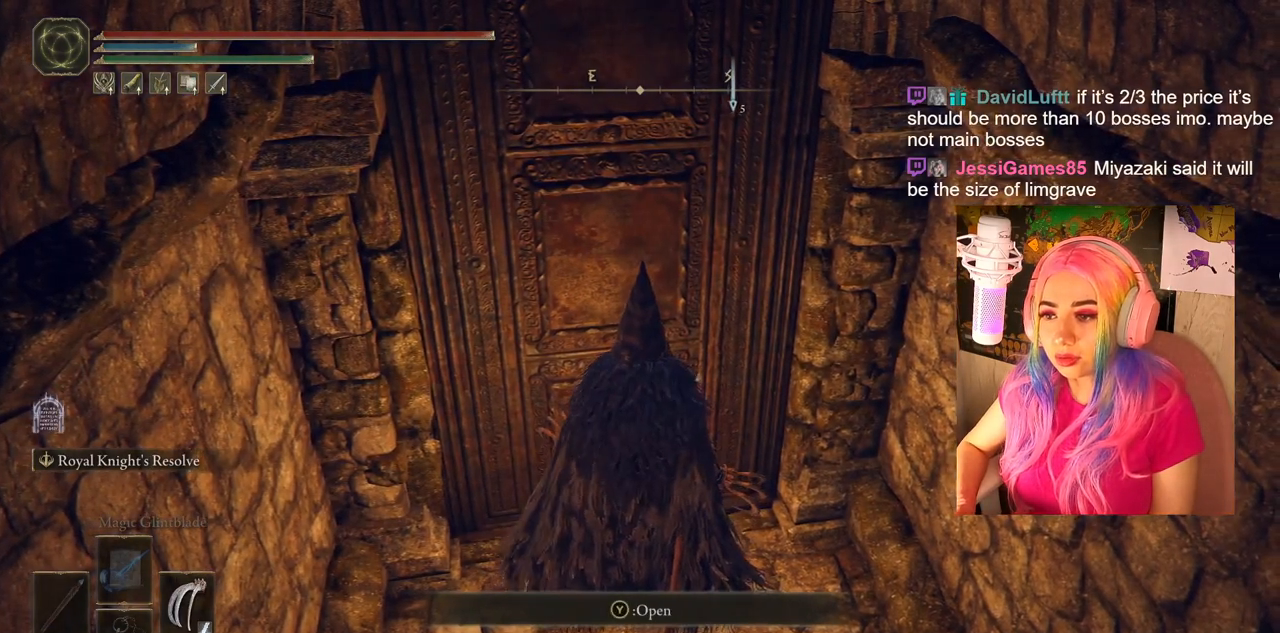
{"buttons": [], "left_stick": "center", "right_stick": "center", "events": [[50, "TRIANGLE", "up"]]}
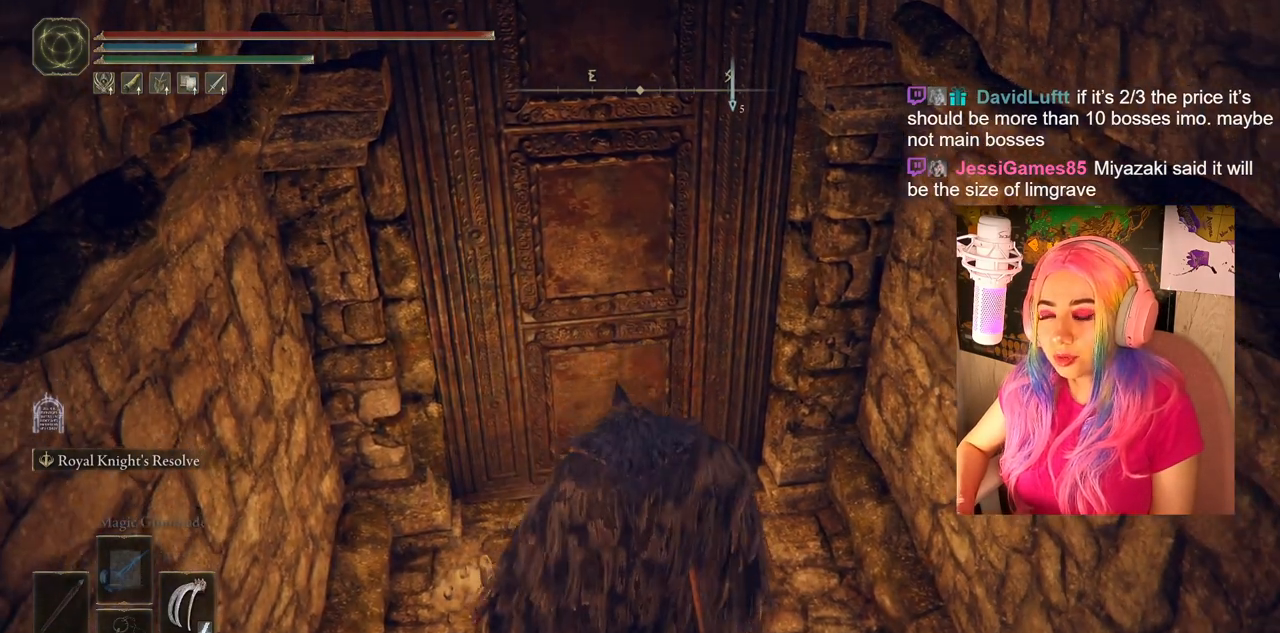
{"buttons": [], "left_stick": "center", "right_stick": "center", "events": []}
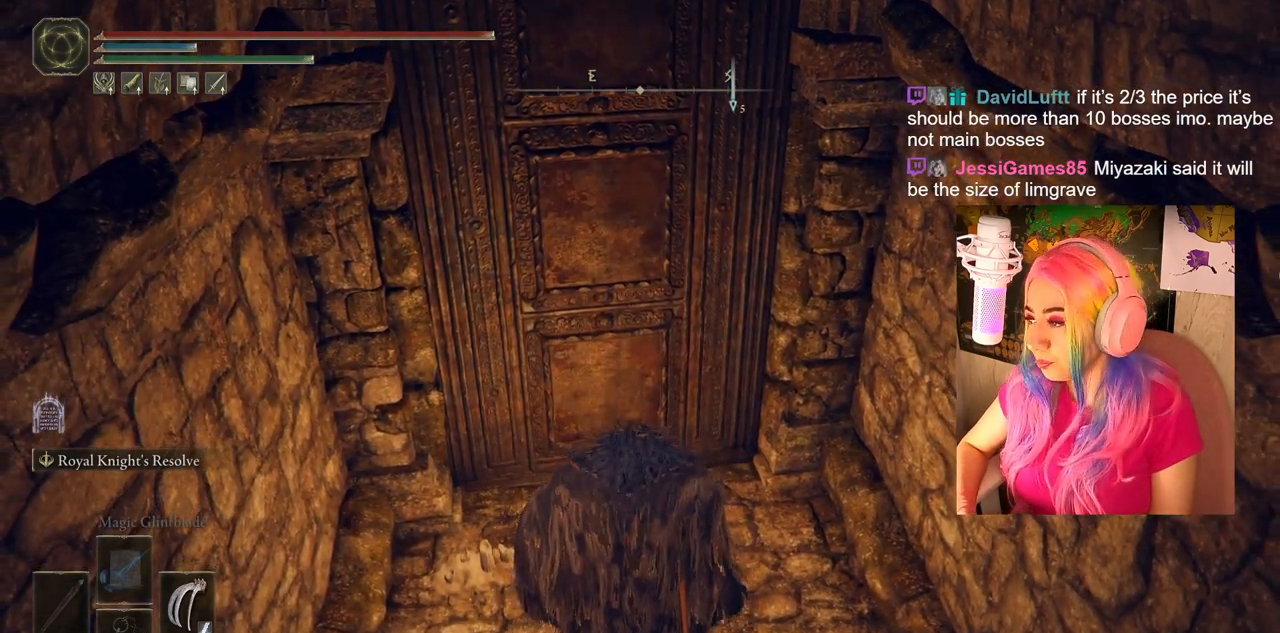
{"buttons": [], "left_stick": "center", "right_stick": "center", "events": []}
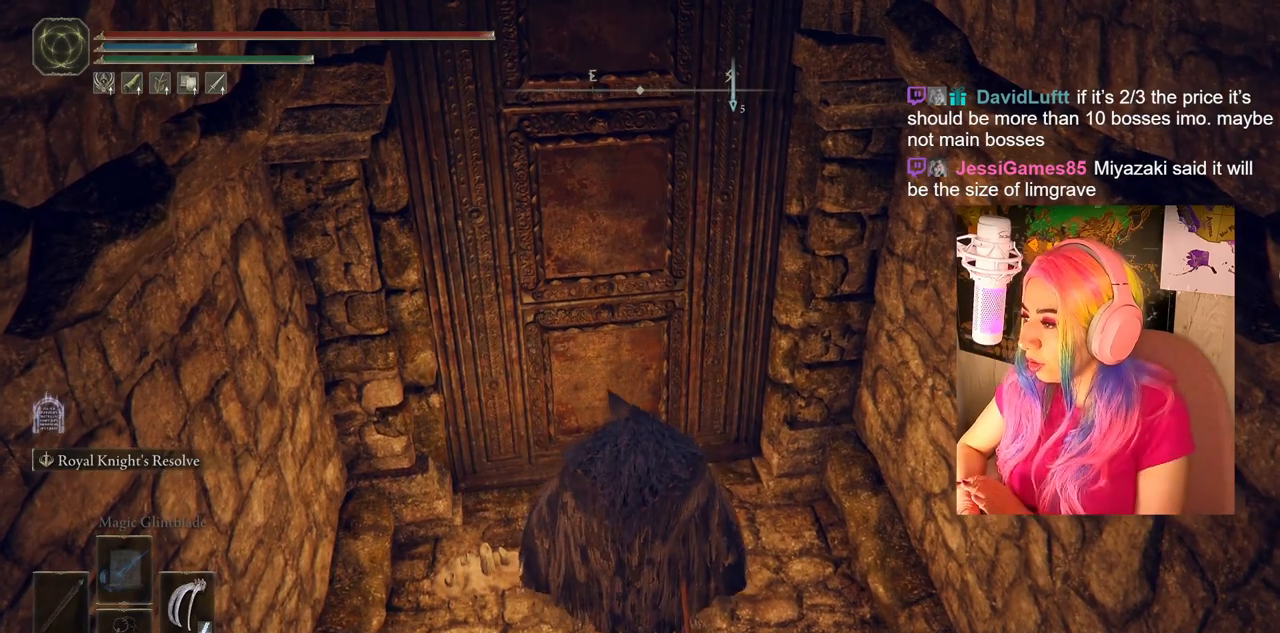
{"buttons": [], "left_stick": "center", "right_stick": "center", "events": []}
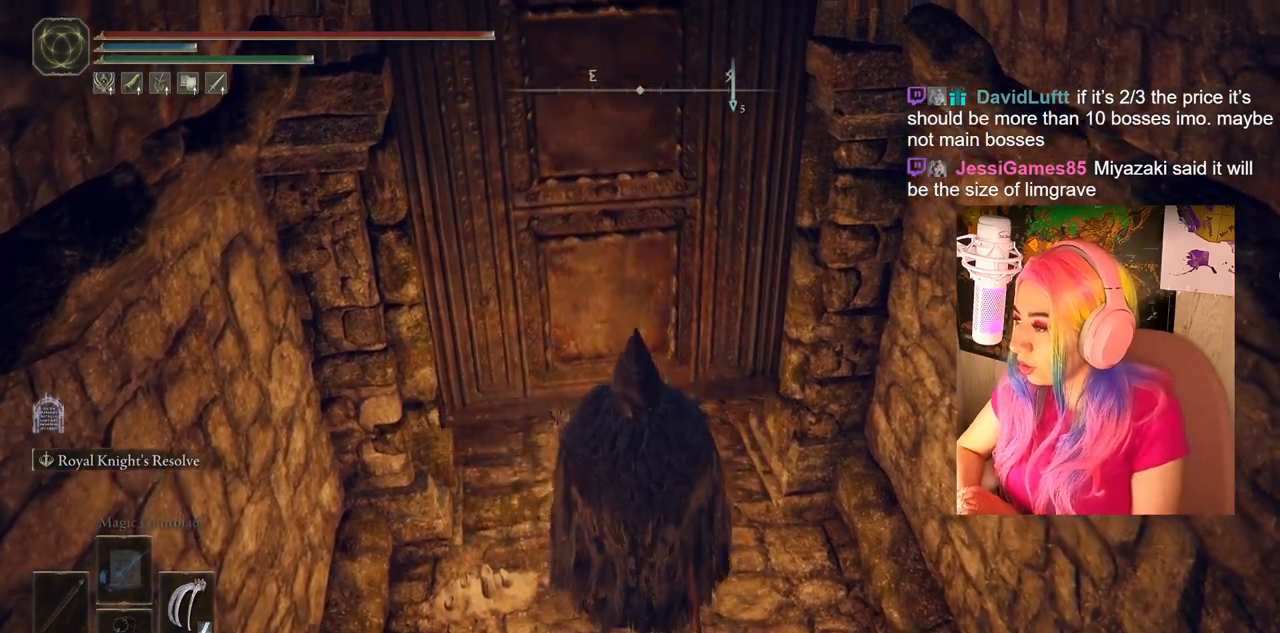
{"buttons": [], "left_stick": "center", "right_stick": "center", "events": []}
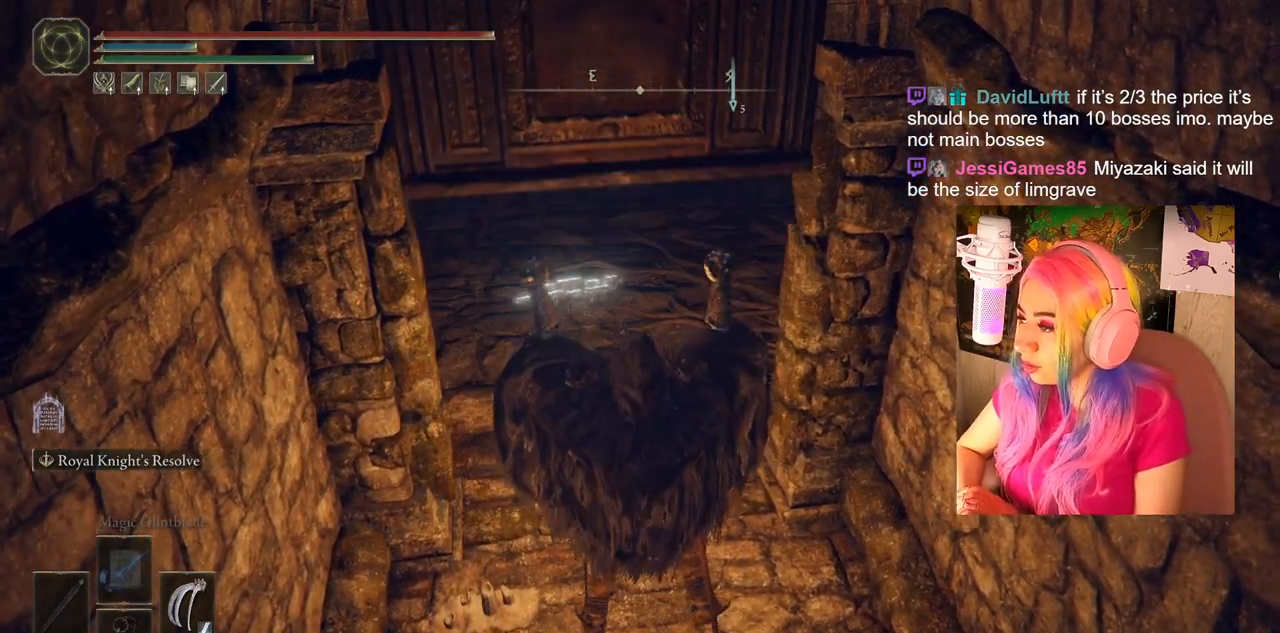
{"buttons": [], "left_stick": "center", "right_stick": "center", "events": []}
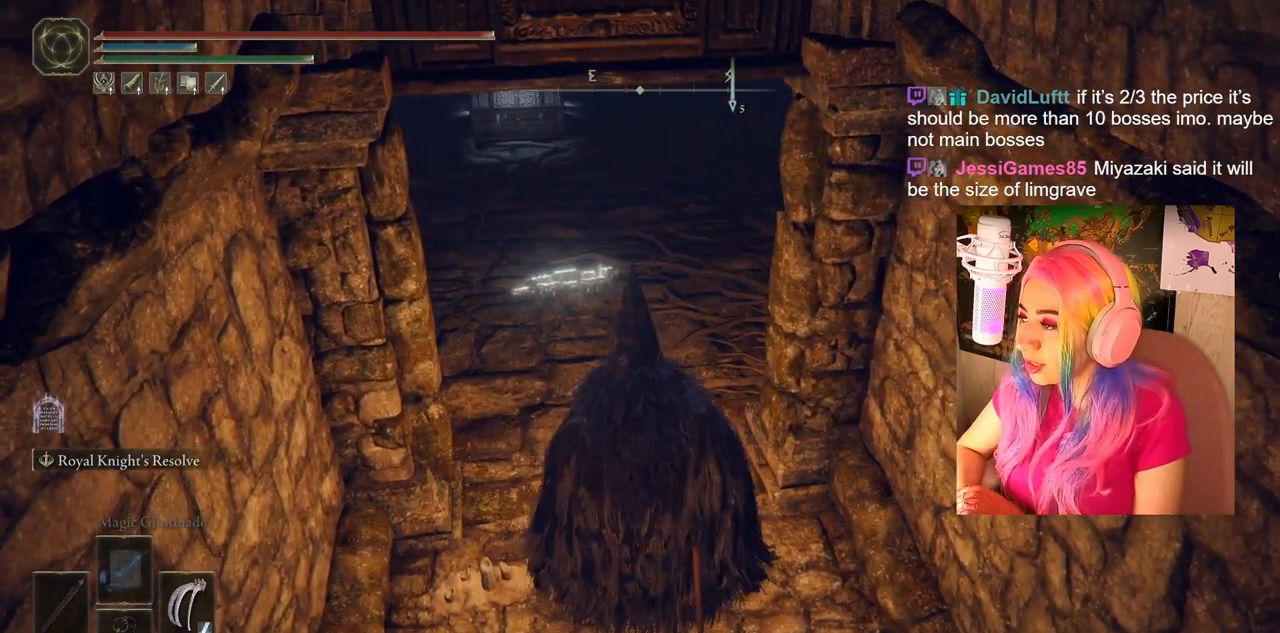
{"buttons": [], "left_stick": "up", "right_stick": "center", "events": [[467, "left_stick", "up"]]}
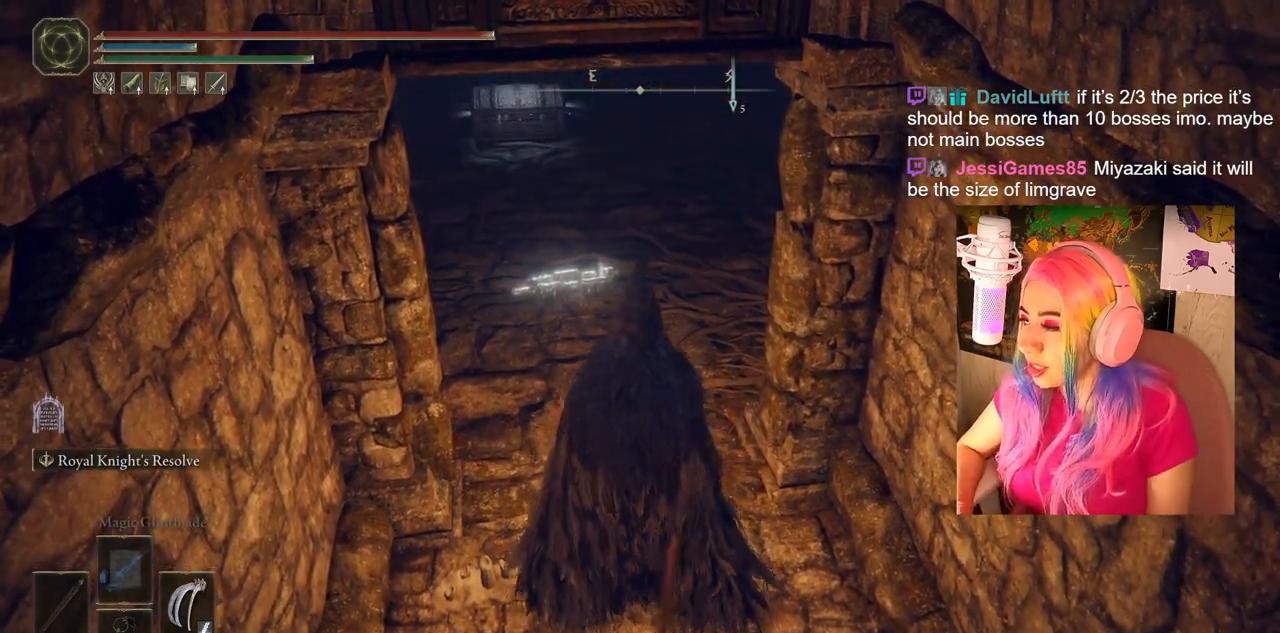
{"buttons": [], "left_stick": "up", "right_stick": "center", "events": []}
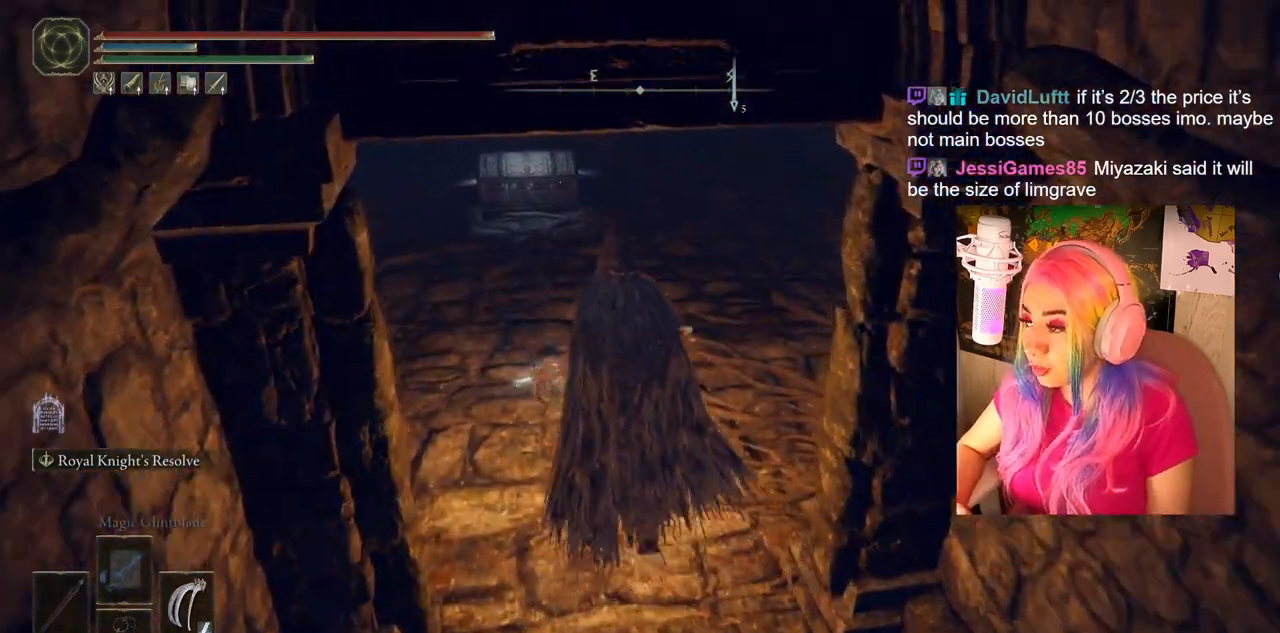
{"buttons": [], "left_stick": "up", "right_stick": "center", "events": []}
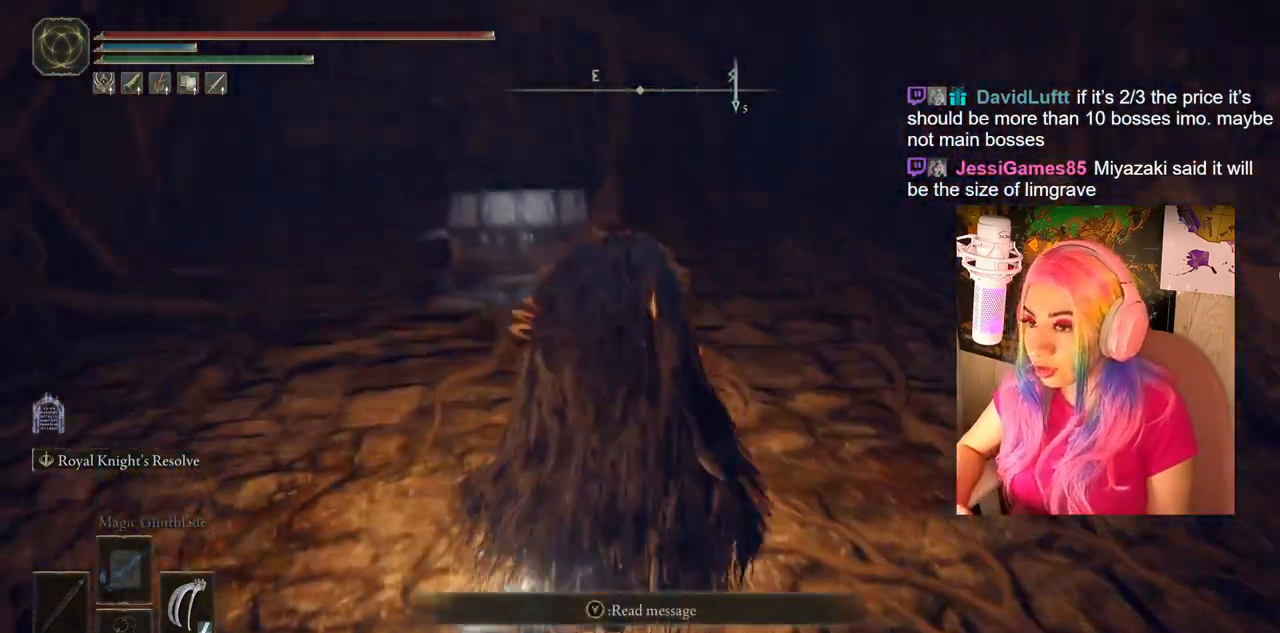
{"buttons": [], "left_stick": "up", "right_stick": "center", "events": []}
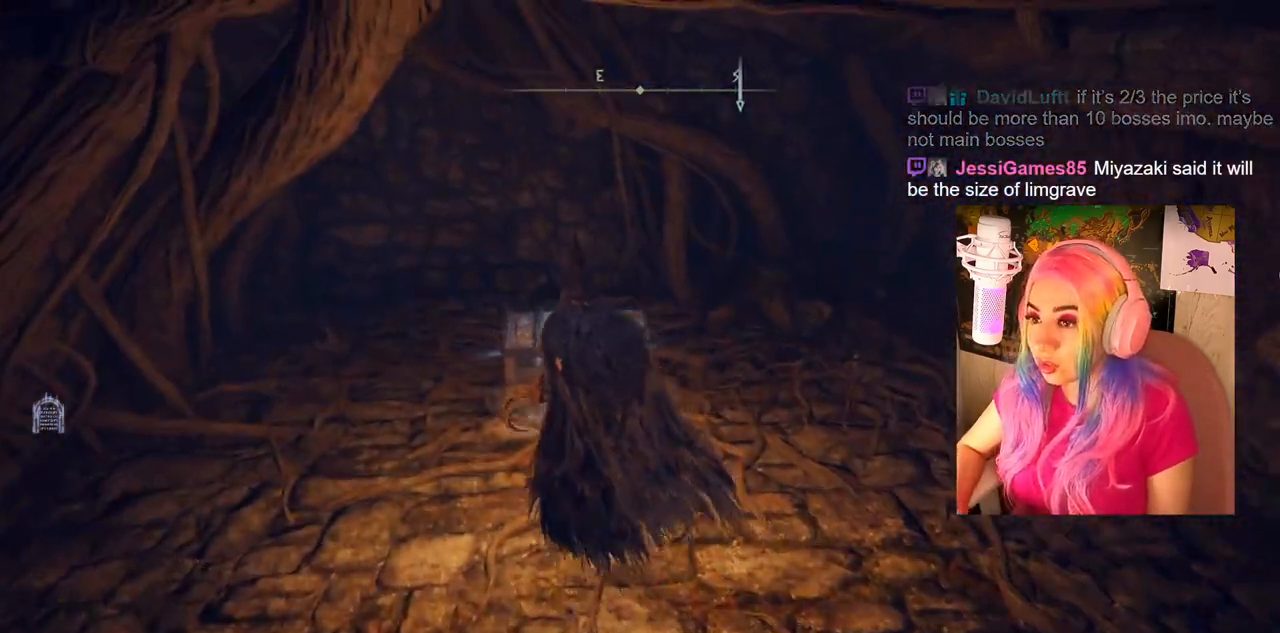
{"buttons": [], "left_stick": "center", "right_stick": "center", "events": [[300, "TRIANGLE", "down"], [450, "TRIANGLE", "up"], [450, "left_stick", "center"]]}
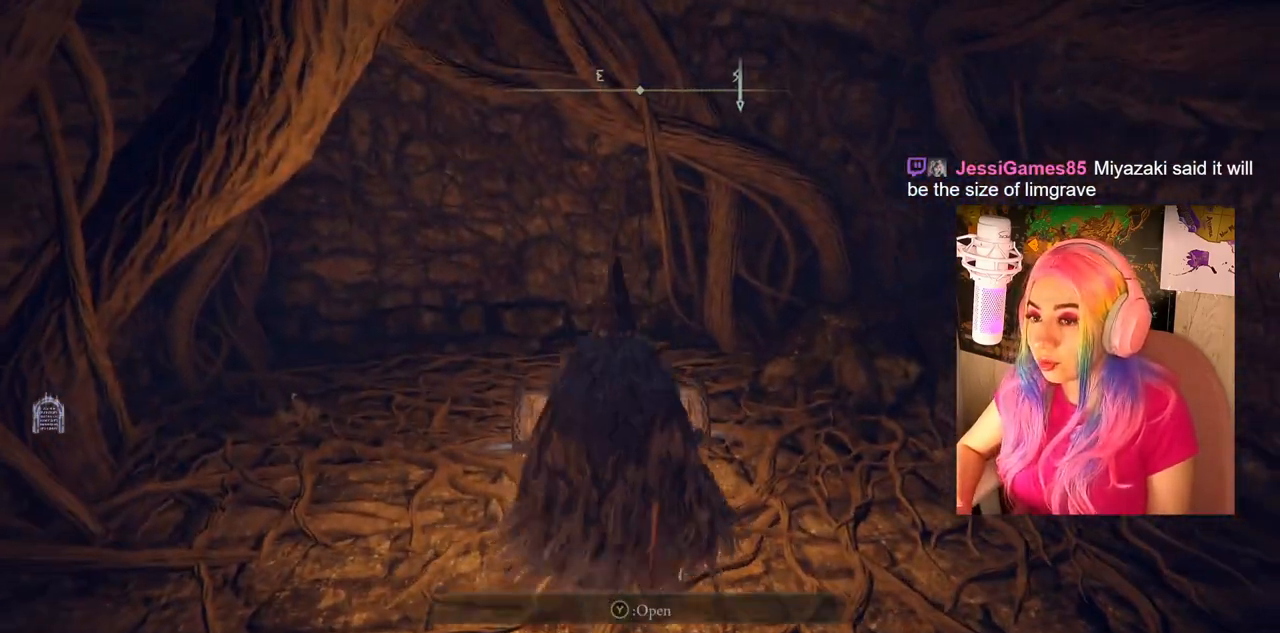
{"buttons": [], "left_stick": "center", "right_stick": "center", "events": []}
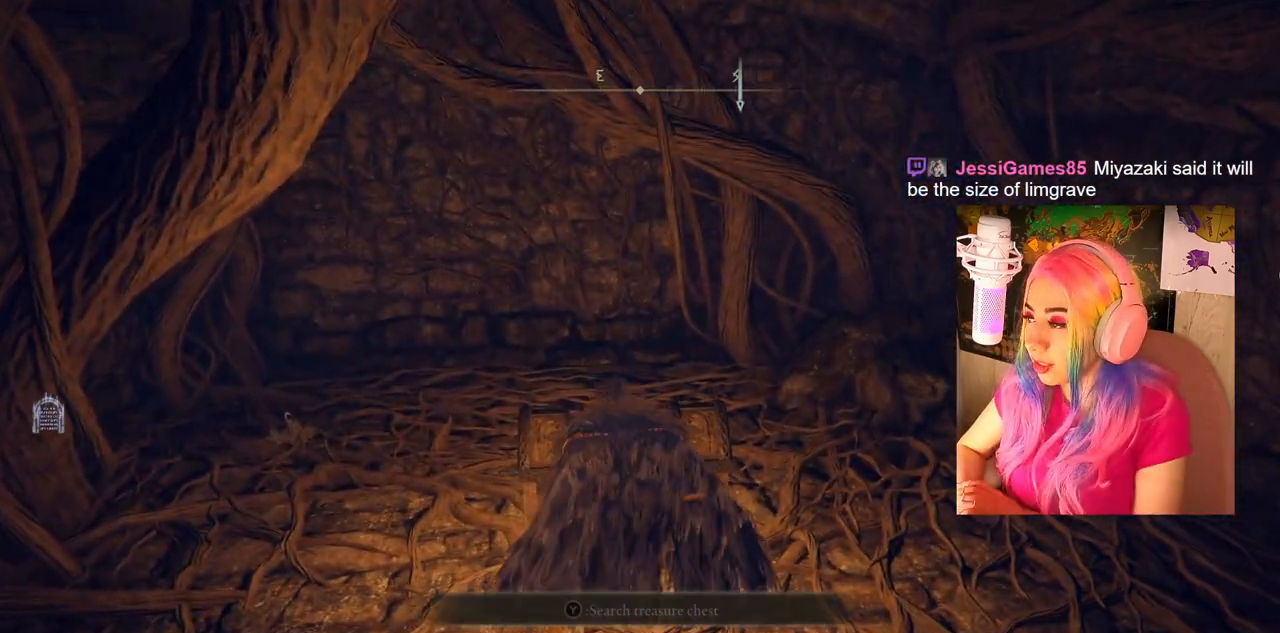
{"buttons": [], "left_stick": "center", "right_stick": "center", "events": []}
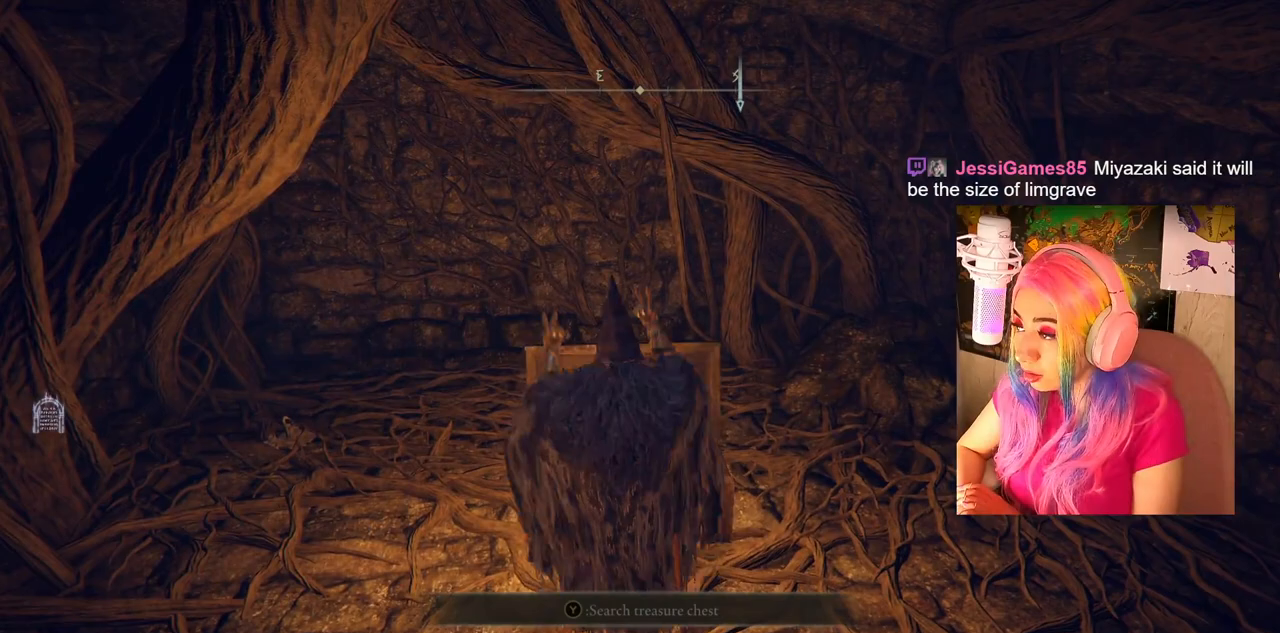
{"buttons": [], "left_stick": "center", "right_stick": "center", "events": []}
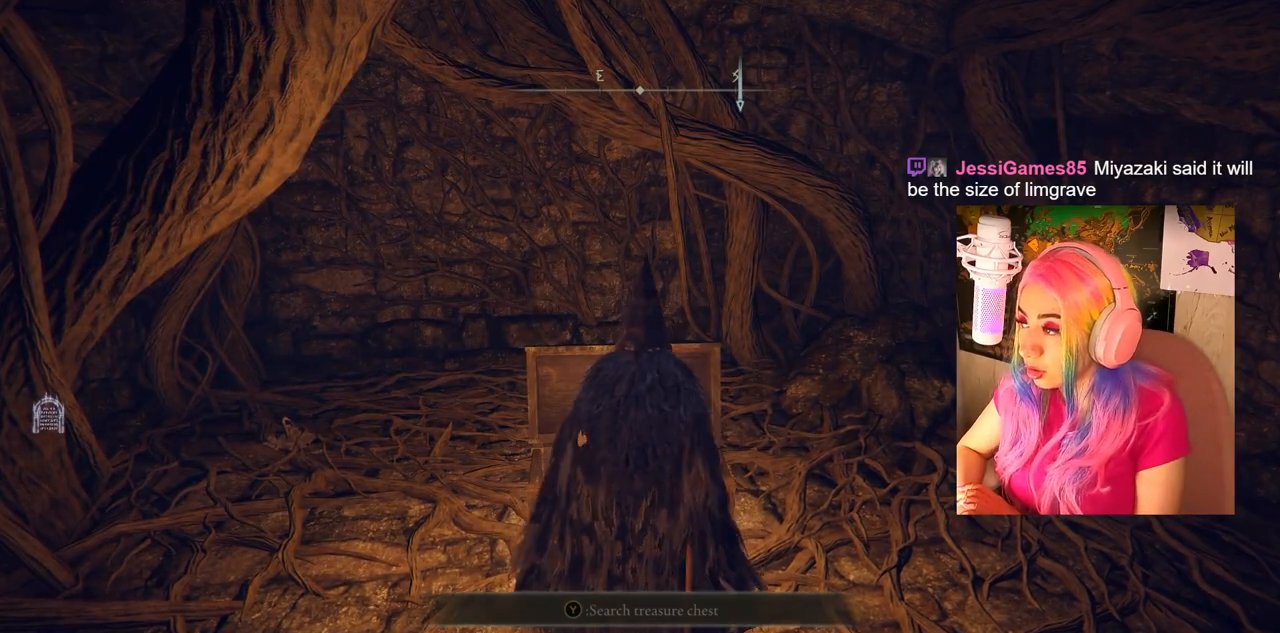
{"buttons": [], "left_stick": "center", "right_stick": "center", "events": []}
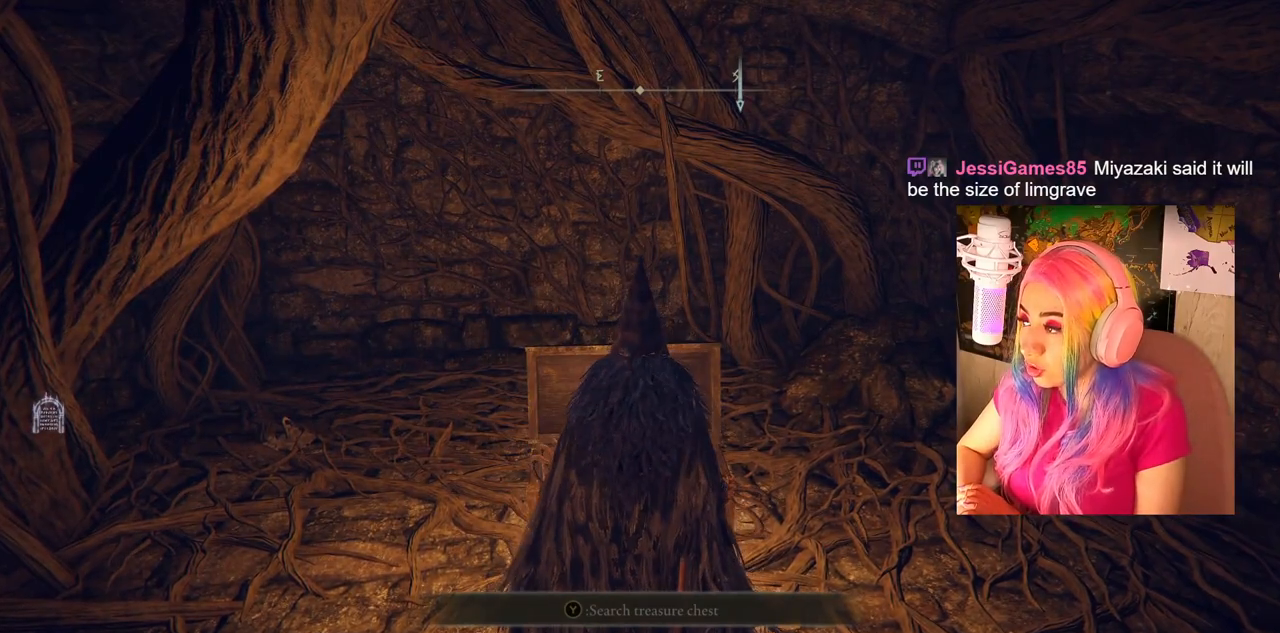
{"buttons": [], "left_stick": "center", "right_stick": "center", "events": []}
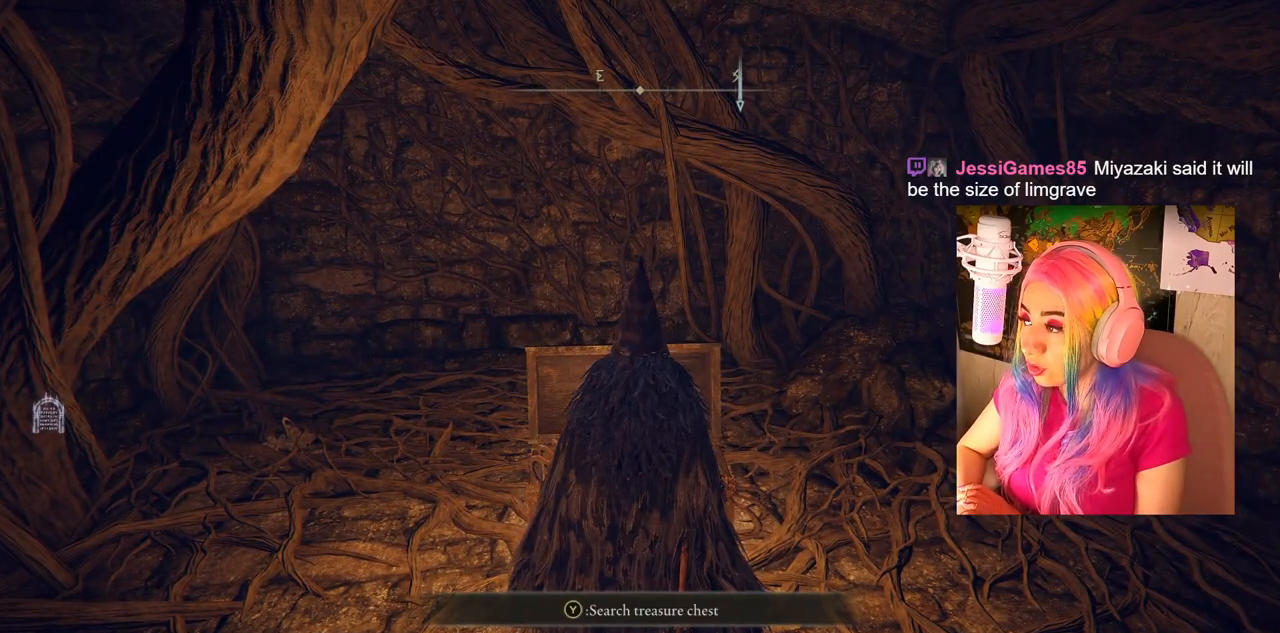
{"buttons": [], "left_stick": "center", "right_stick": "down-right", "events": [[483, "right_stick", "down-right"]]}
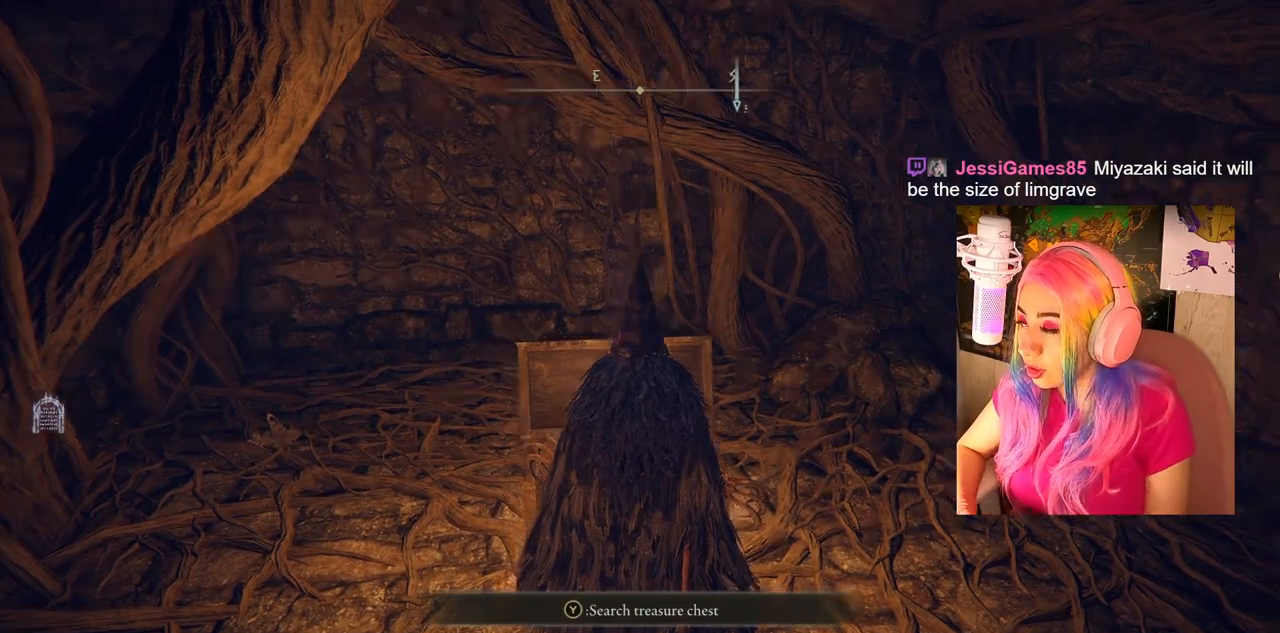
{"buttons": [], "left_stick": "center", "right_stick": "center", "events": [[133, "right_stick", "center"]]}
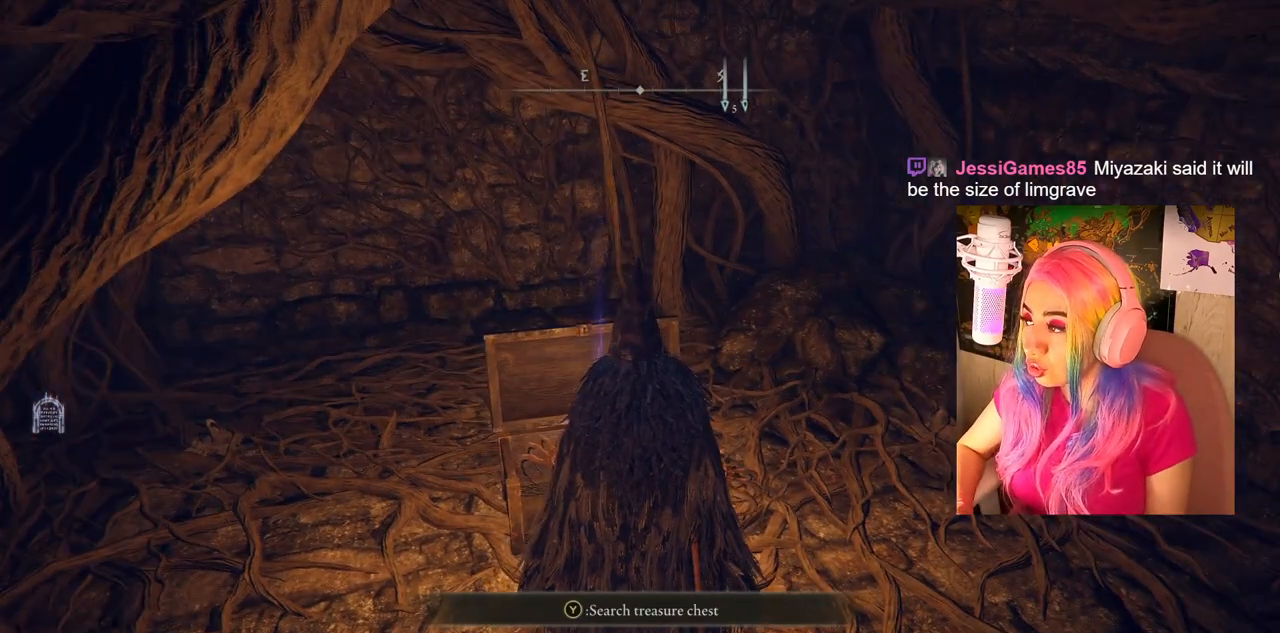
{"buttons": [], "left_stick": "center", "right_stick": "center", "events": [[100, "TRIANGLE", "down"], [283, "TRIANGLE", "up"]]}
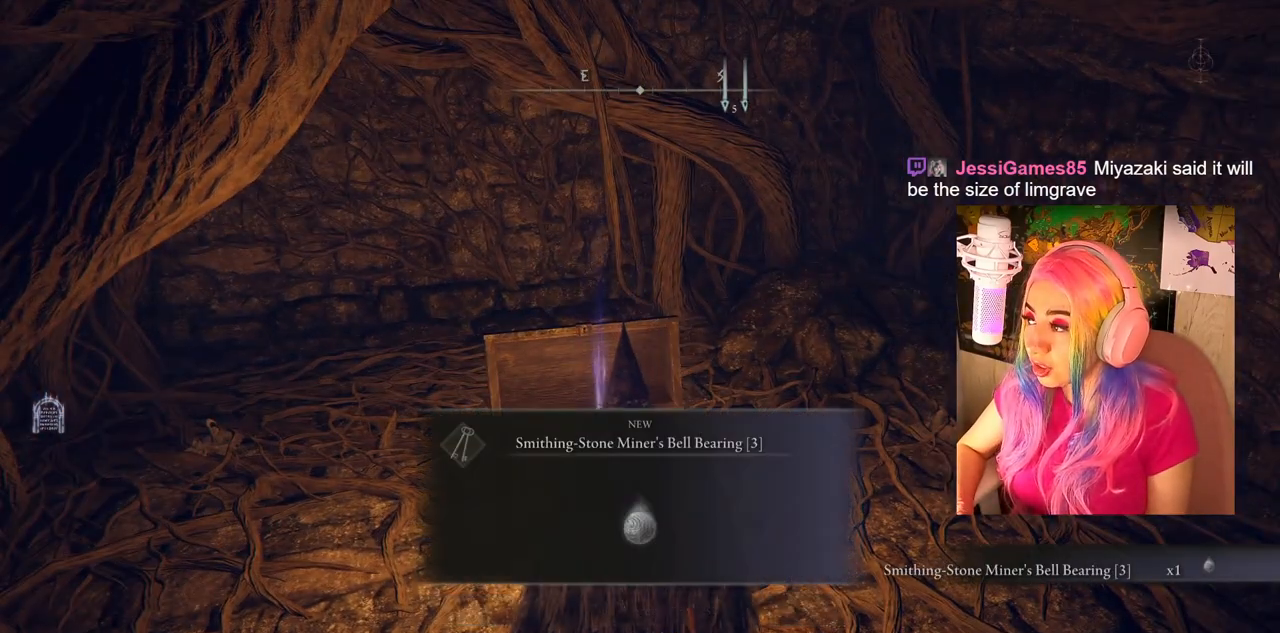
{"buttons": [], "left_stick": "center", "right_stick": "center", "events": [[167, "right_stick", "left"], [267, "right_stick", "center"]]}